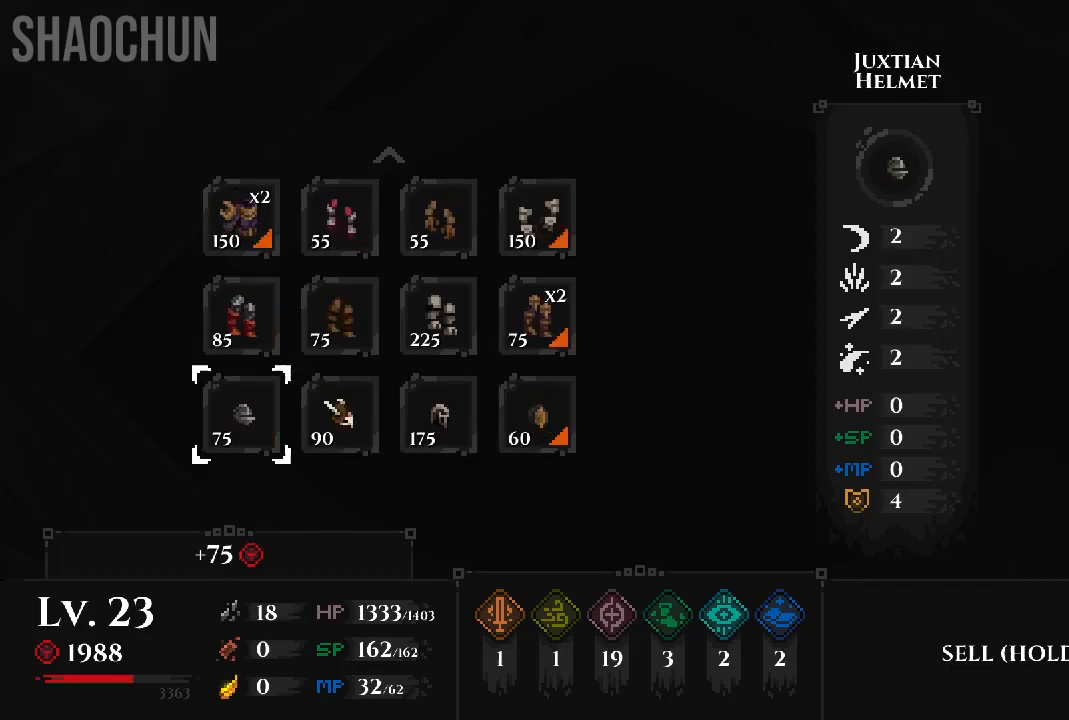
Gameplay with a controller (Xbox layout); each line is a JSON object with the inputs held at the frame after it (dt_ms = milliseconds from this image to that frame). "events" lists button and stick changes between this image and that frame as [ms after this image, input, new state], when the widget could be followed in between. Not read: L3 R3.
{"dt_ms": 500, "buttons": [], "left_stick": "center", "right_stick": "center", "events": [[117, "B", "down"], [233, "B", "up"]]}
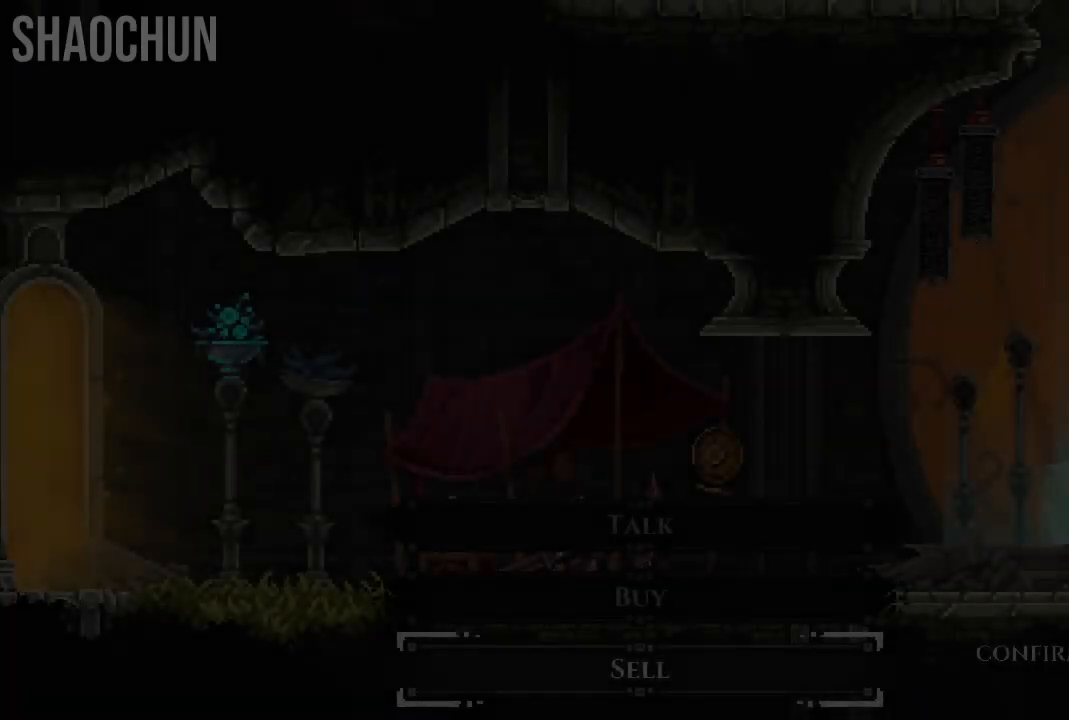
{"dt_ms": 500, "buttons": [], "left_stick": "center", "right_stick": "center", "events": []}
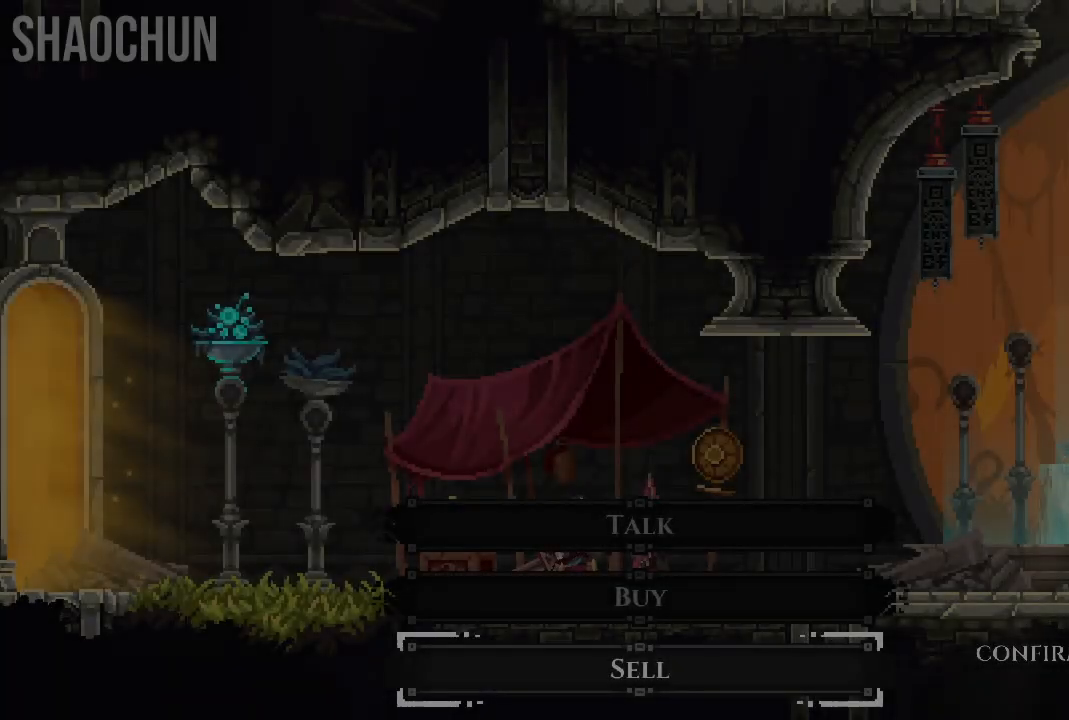
{"dt_ms": 500, "buttons": [], "left_stick": "center", "right_stick": "center", "events": [[317, "B", "down"], [433, "B", "up"]]}
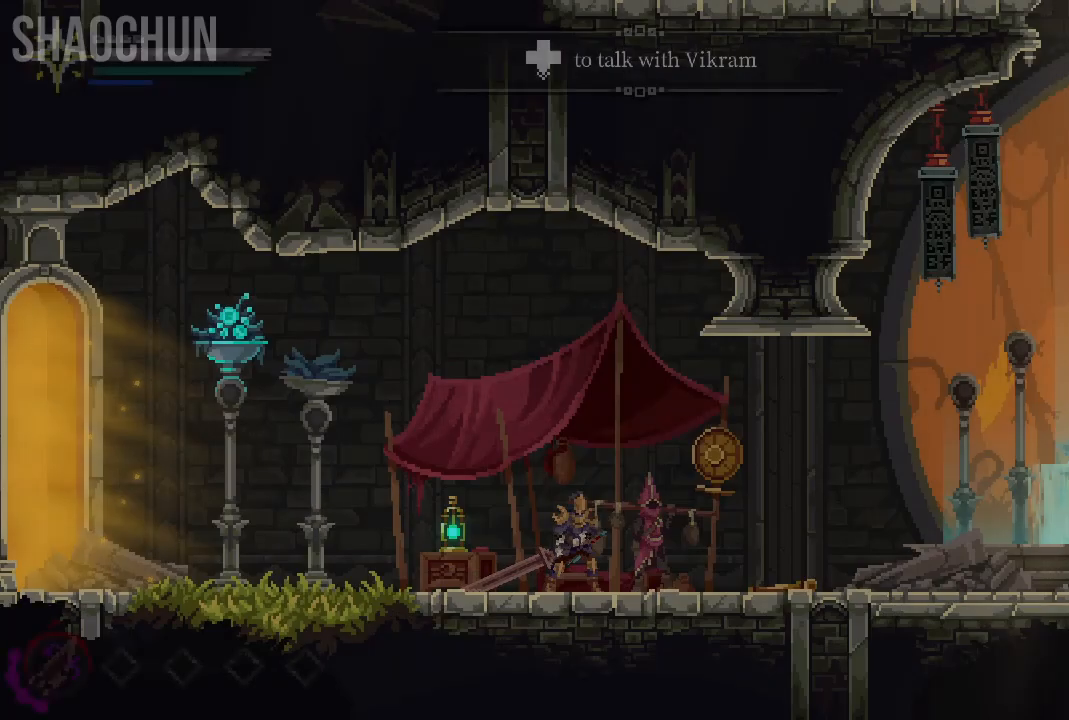
{"dt_ms": 500, "buttons": [], "left_stick": "right", "right_stick": "center", "events": [[200, "left_stick", "right"], [383, "L2", "down"], [450, "L2", "up"]]}
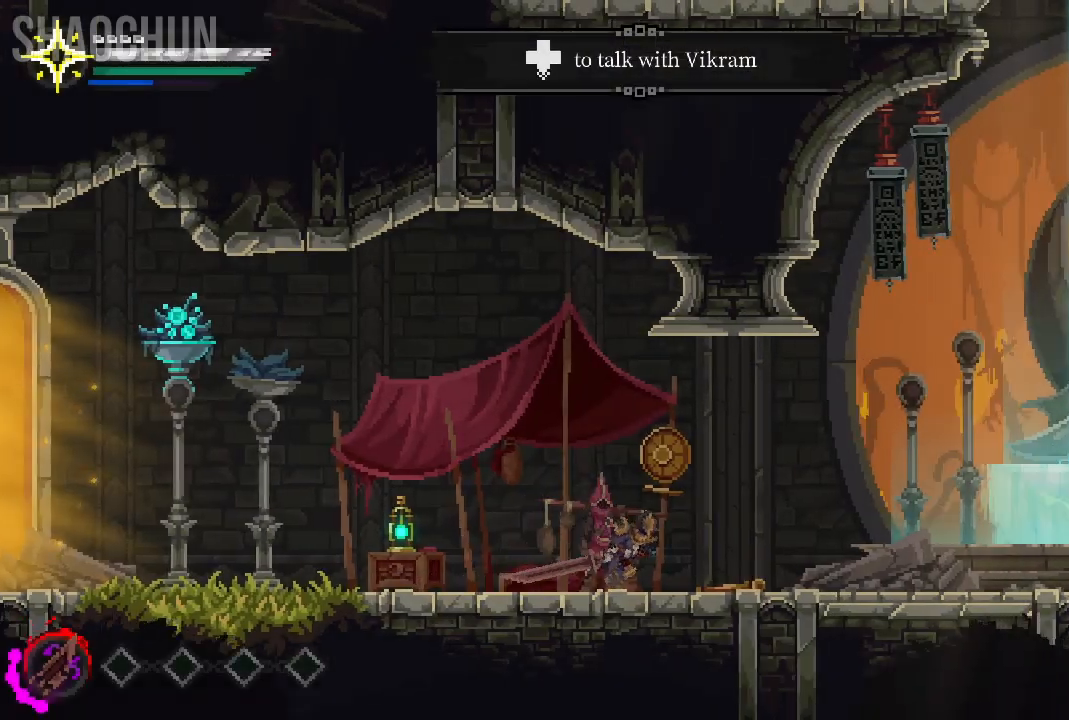
{"dt_ms": 500, "buttons": [], "left_stick": "right", "right_stick": "center", "events": []}
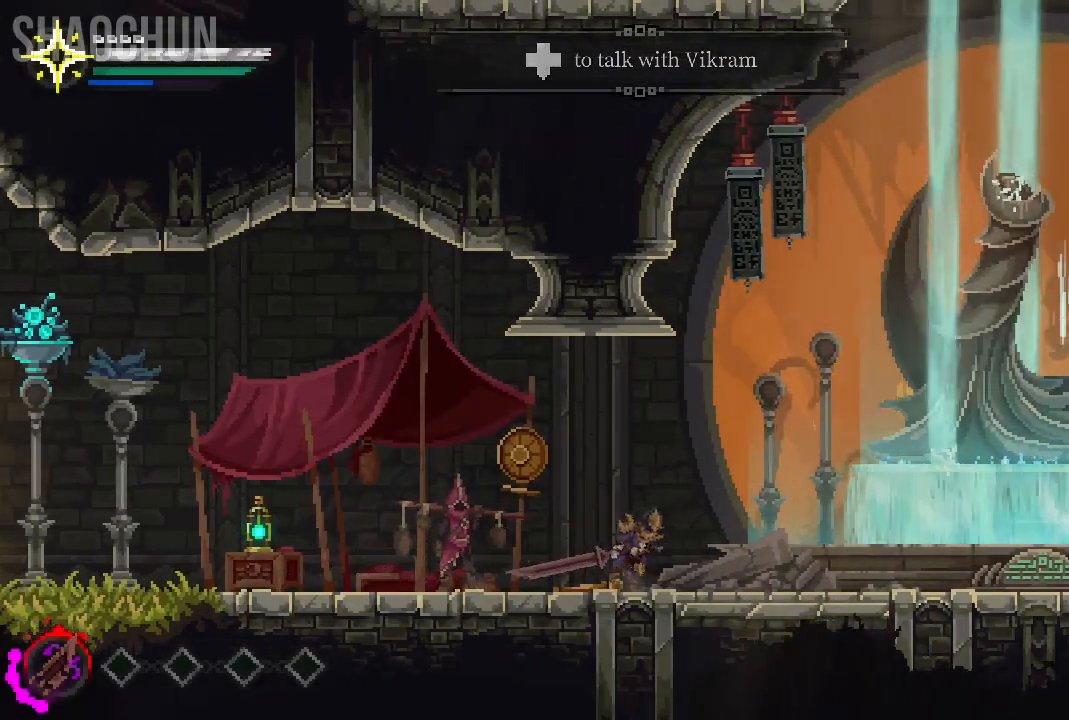
{"dt_ms": 1000, "buttons": [], "left_stick": "right", "right_stick": "center"}
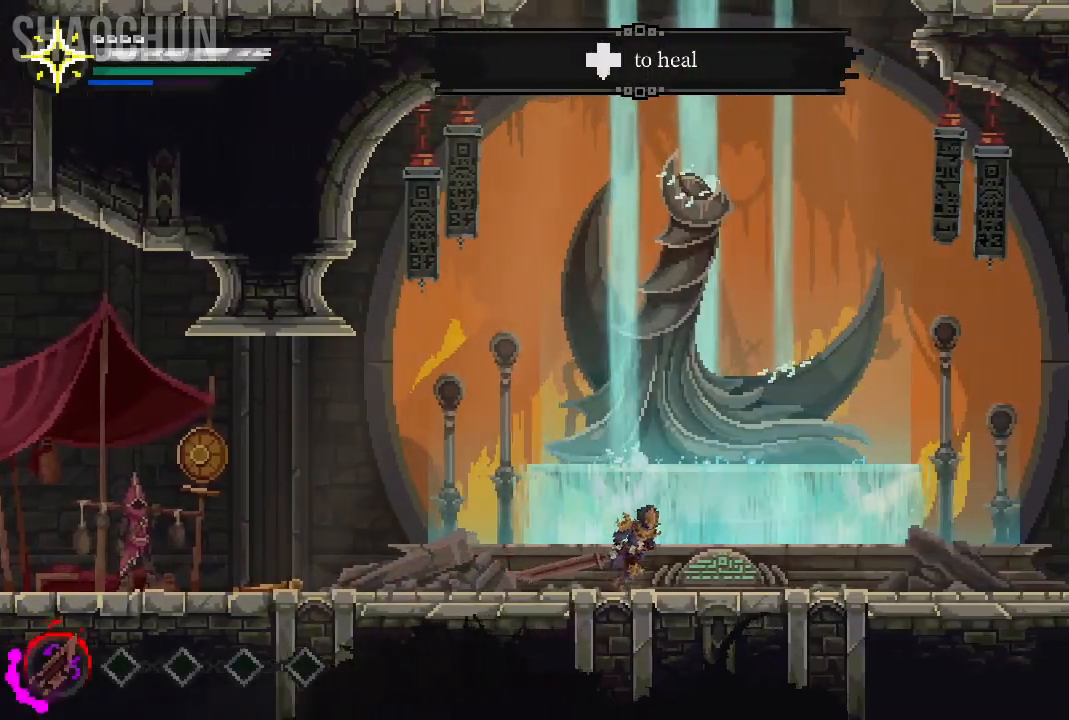
{"dt_ms": 500, "buttons": [], "left_stick": "center", "right_stick": "center", "events": [[17, "left_stick", "center"]]}
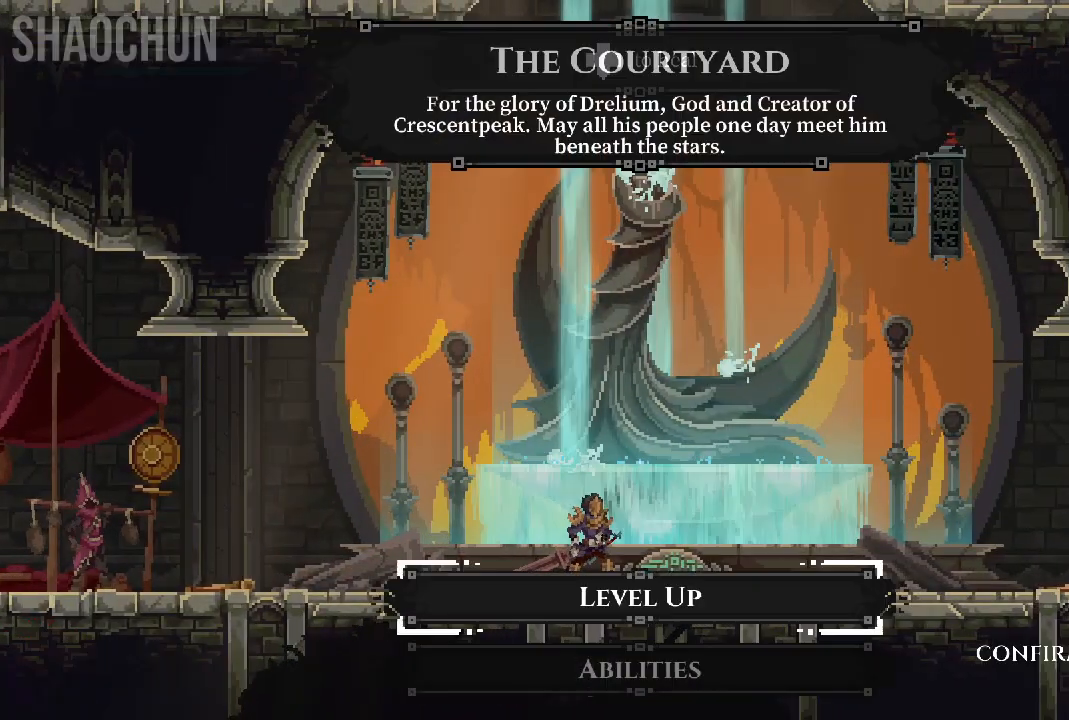
{"dt_ms": 500, "buttons": [], "left_stick": "center", "right_stick": "center", "events": []}
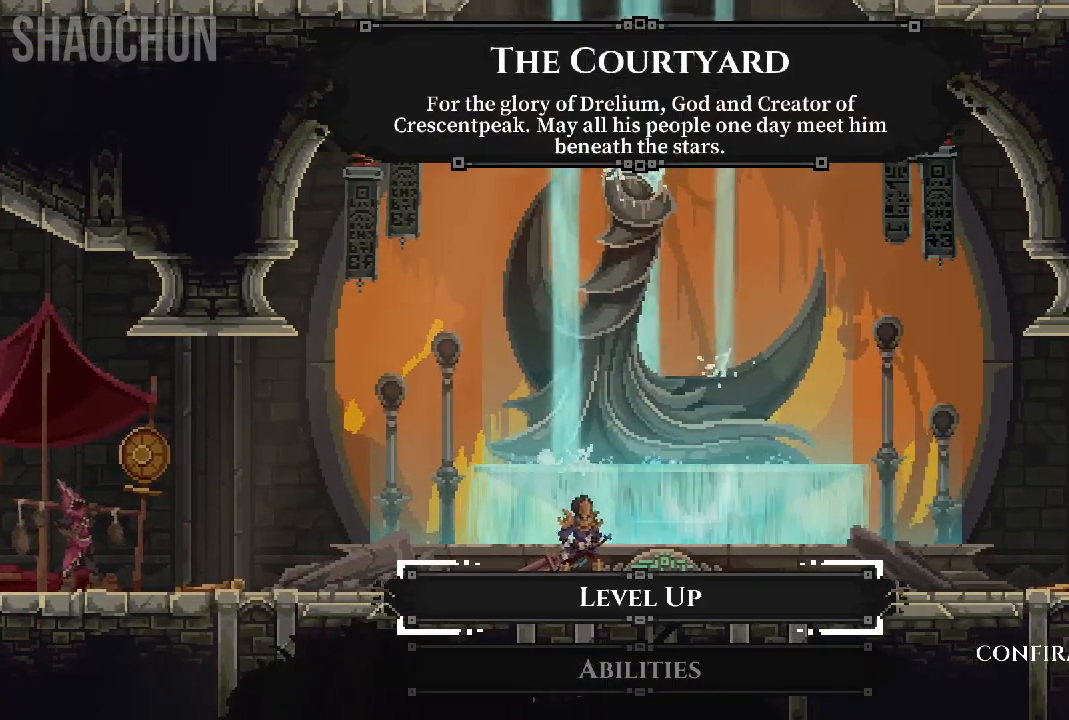
{"dt_ms": 500, "buttons": [], "left_stick": "center", "right_stick": "center", "events": []}
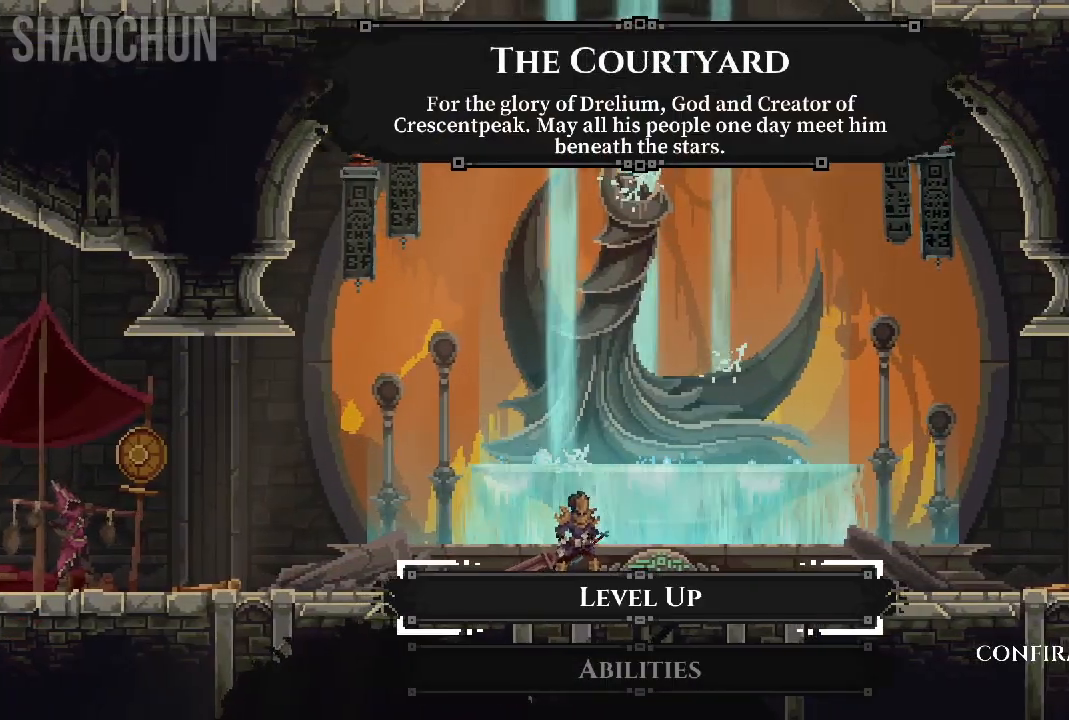
{"dt_ms": 500, "buttons": [], "left_stick": "center", "right_stick": "center", "events": [[267, "A", "down"], [400, "A", "up"]]}
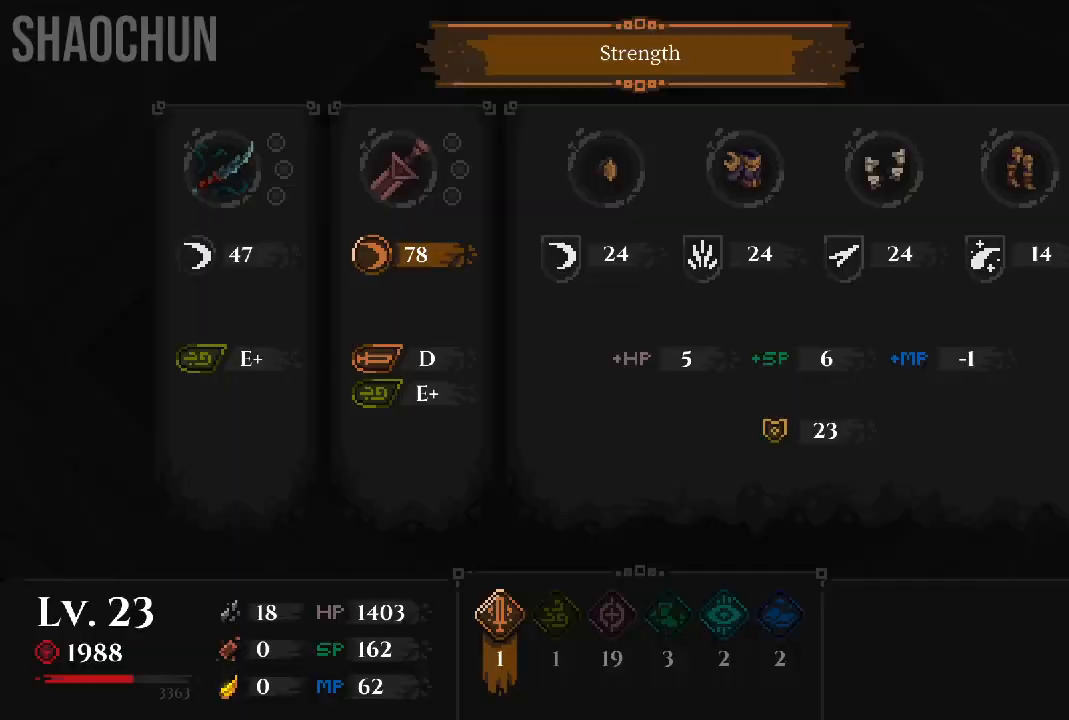
{"dt_ms": 500, "buttons": [], "left_stick": "center", "right_stick": "center", "events": []}
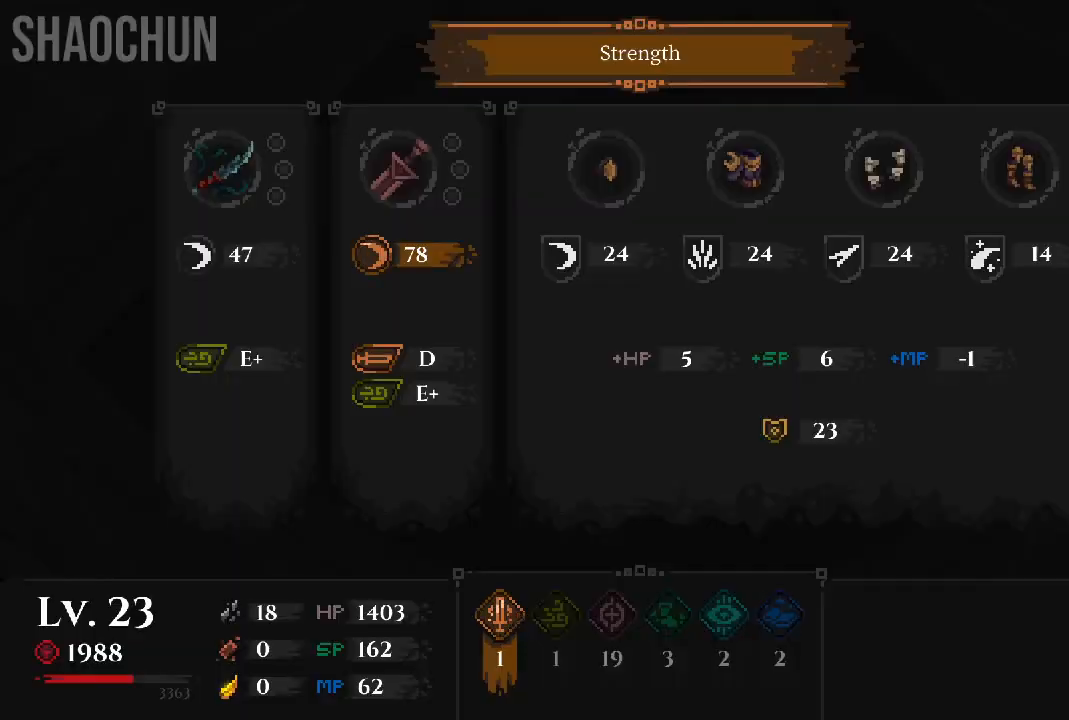
{"dt_ms": 500, "buttons": [], "left_stick": "center", "right_stick": "center", "events": []}
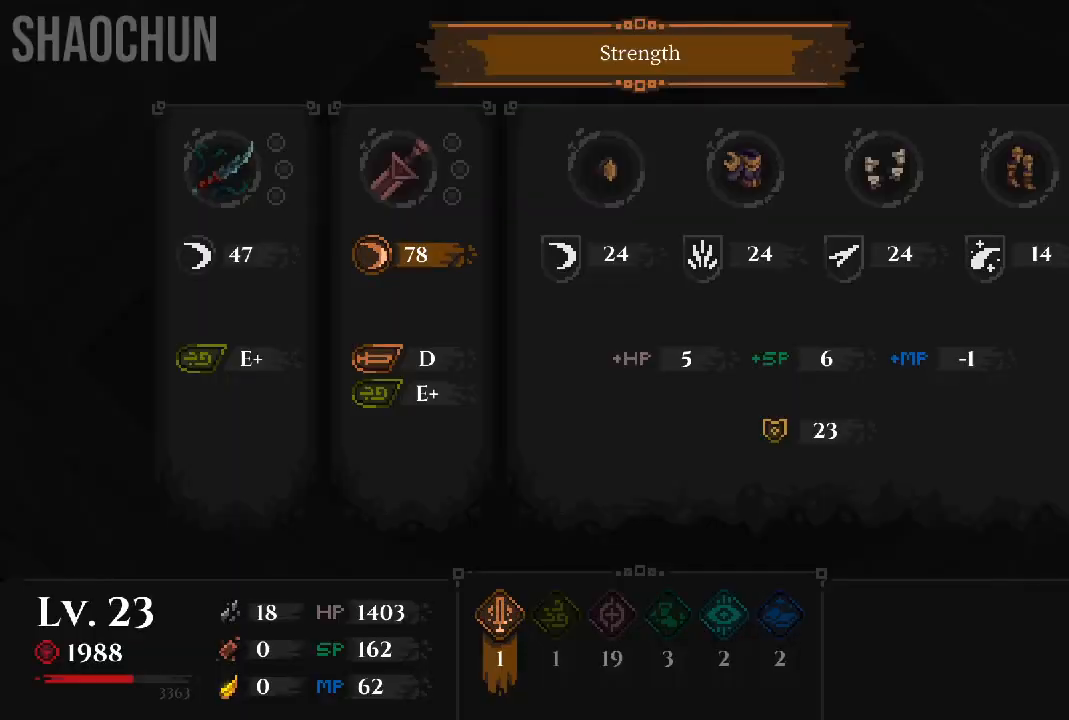
{"dt_ms": 500, "buttons": [], "left_stick": "center", "right_stick": "center", "events": []}
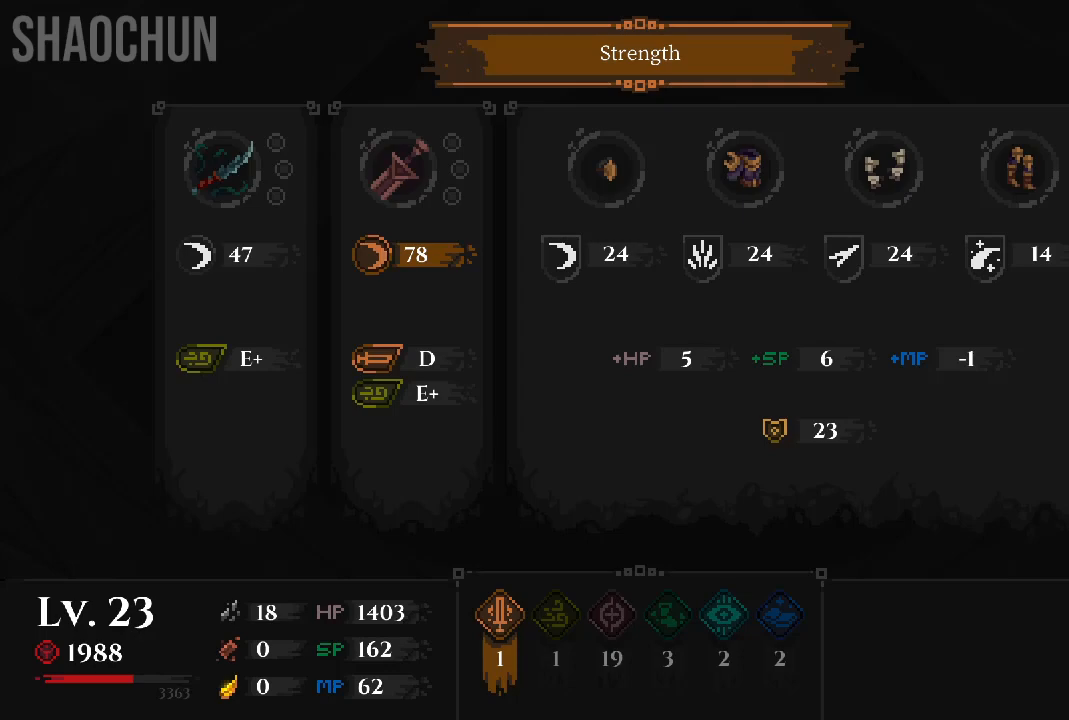
{"dt_ms": 500, "buttons": [], "left_stick": "center", "right_stick": "center", "events": []}
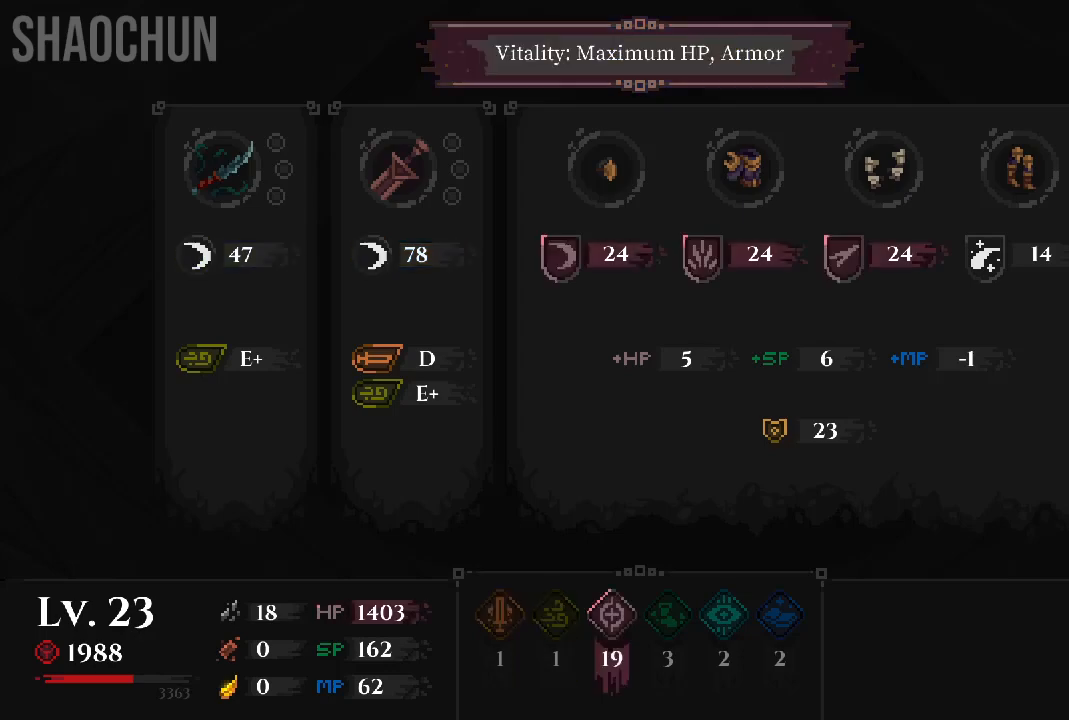
{"dt_ms": 500, "buttons": [], "left_stick": "center", "right_stick": "center", "events": []}
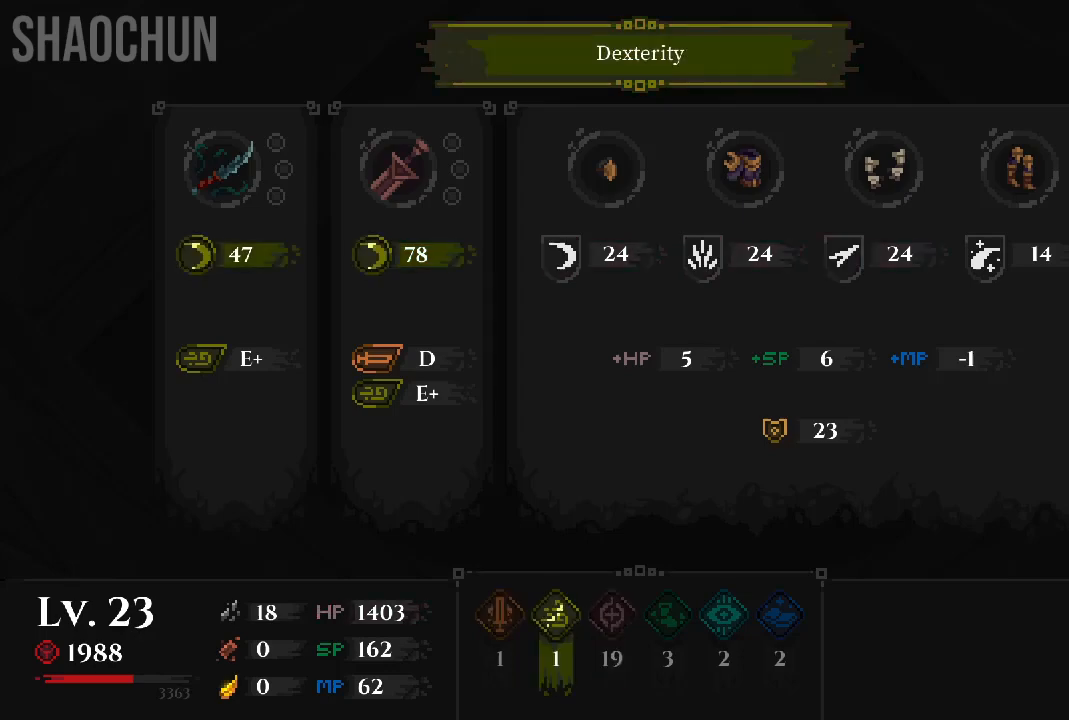
{"dt_ms": 500, "buttons": ["B"], "left_stick": "center", "right_stick": "center", "events": [[500, "B", "down"]]}
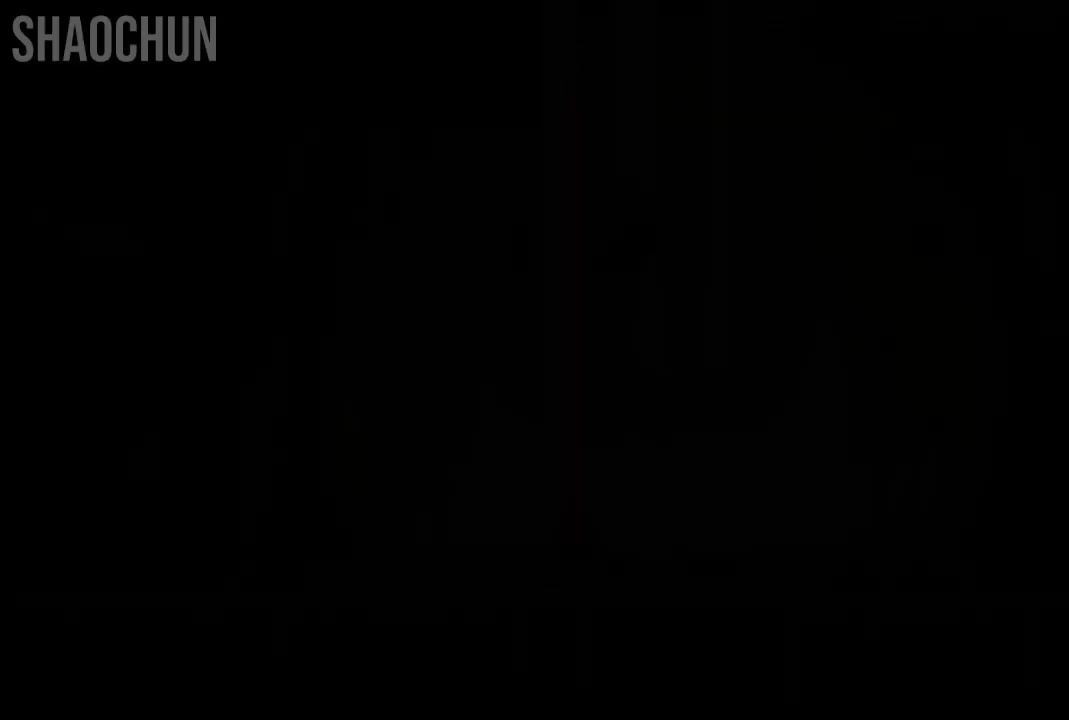
{"dt_ms": 500, "buttons": [], "left_stick": "center", "right_stick": "center", "events": [[117, "B", "up"]]}
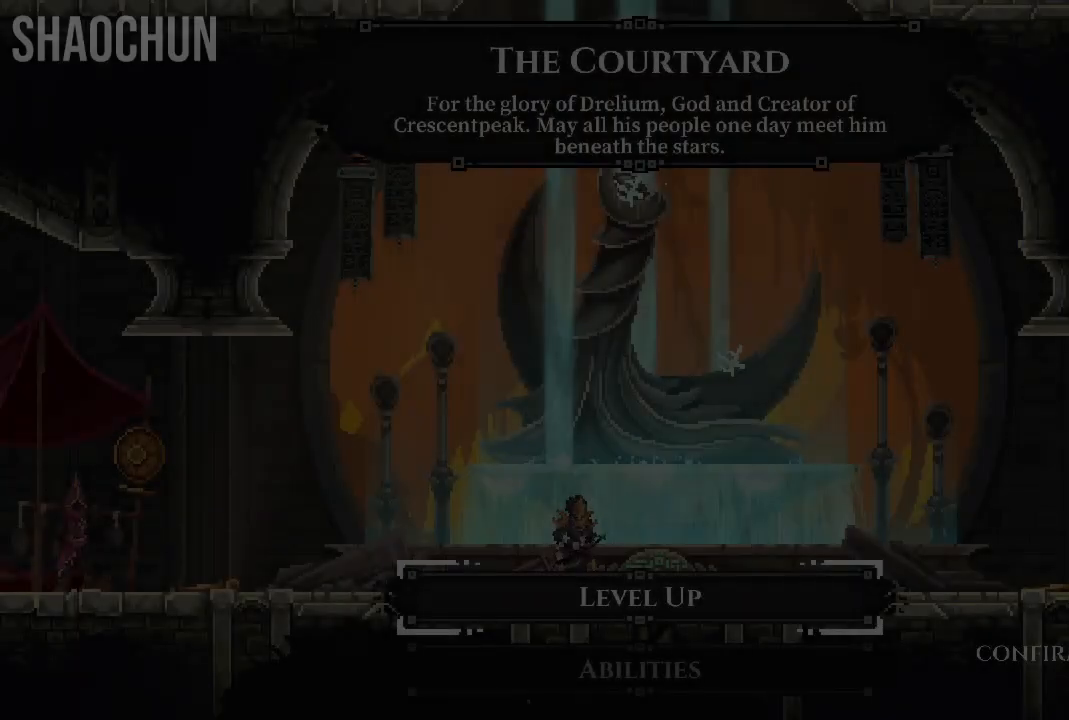
{"dt_ms": 500, "buttons": [], "left_stick": "center", "right_stick": "center", "events": []}
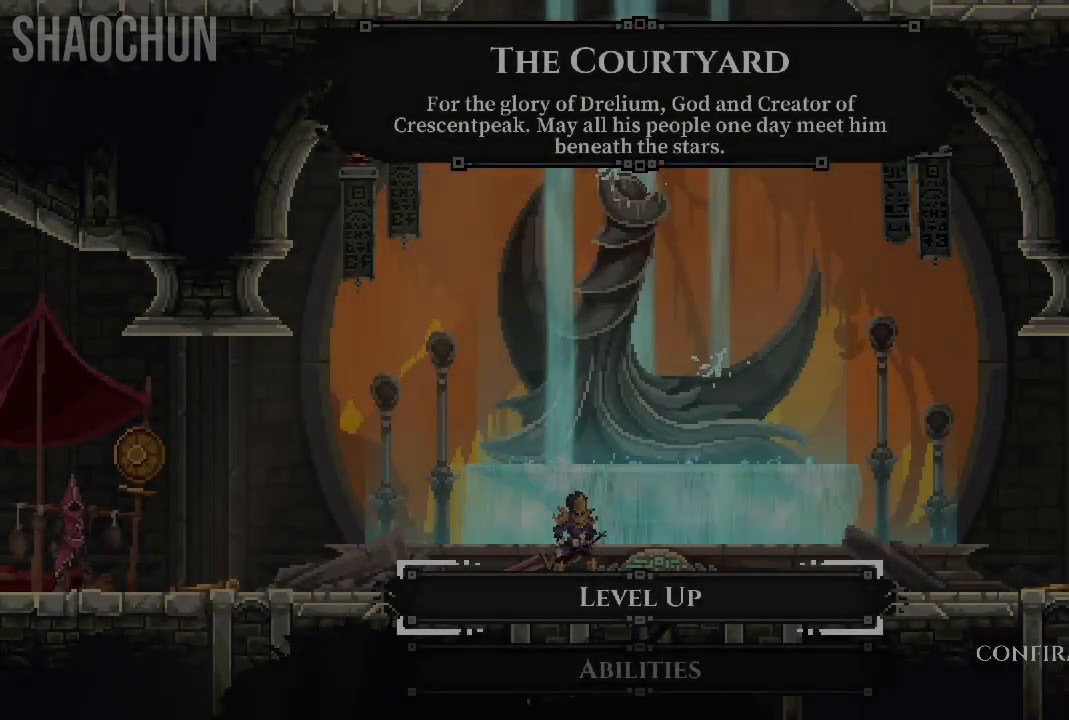
{"dt_ms": 500, "buttons": ["A"], "left_stick": "center", "right_stick": "center", "events": [[400, "A", "down"]]}
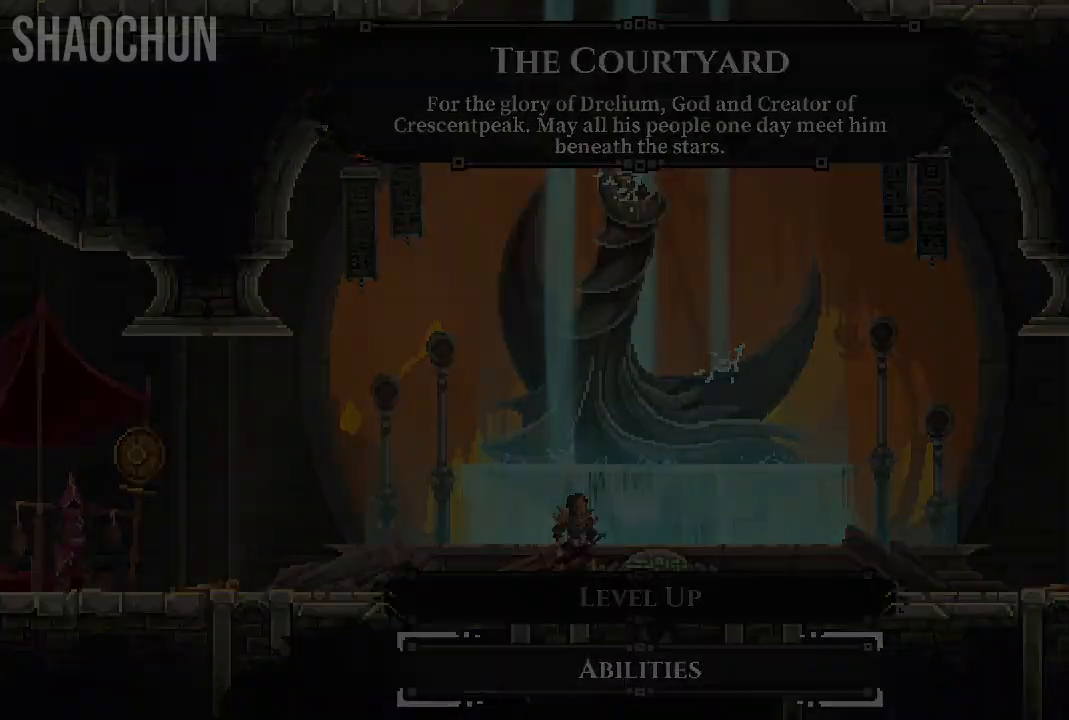
{"dt_ms": 500, "buttons": [], "left_stick": "center", "right_stick": "center", "events": [[33, "A", "up"]]}
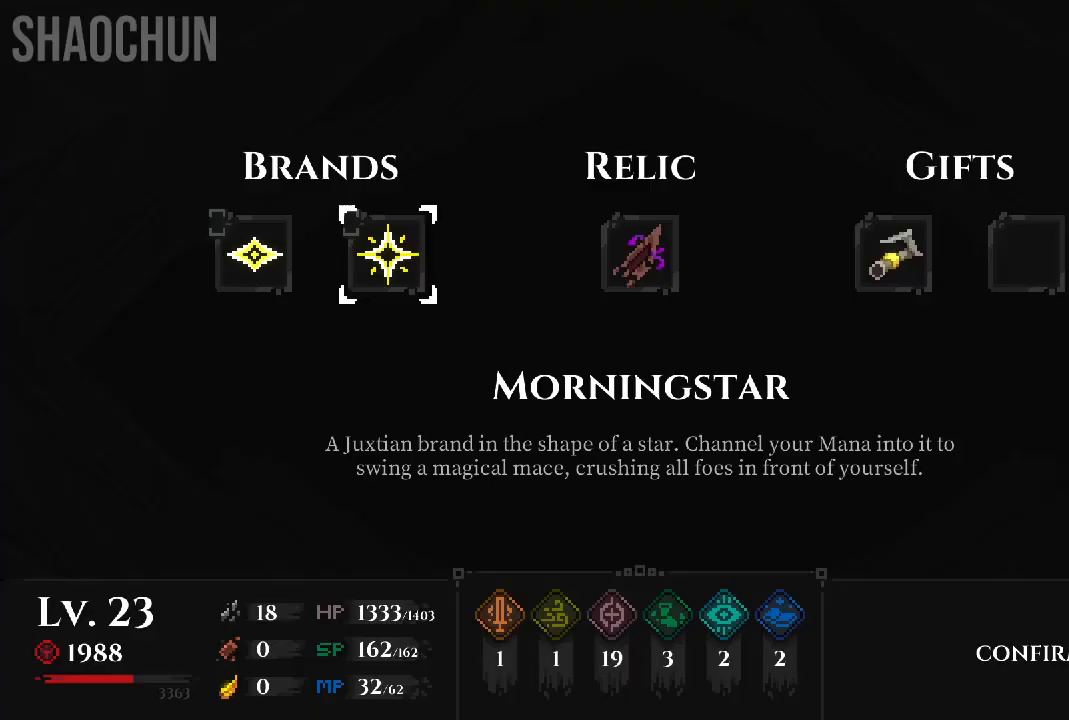
{"dt_ms": 500, "buttons": [], "left_stick": "center", "right_stick": "center", "events": []}
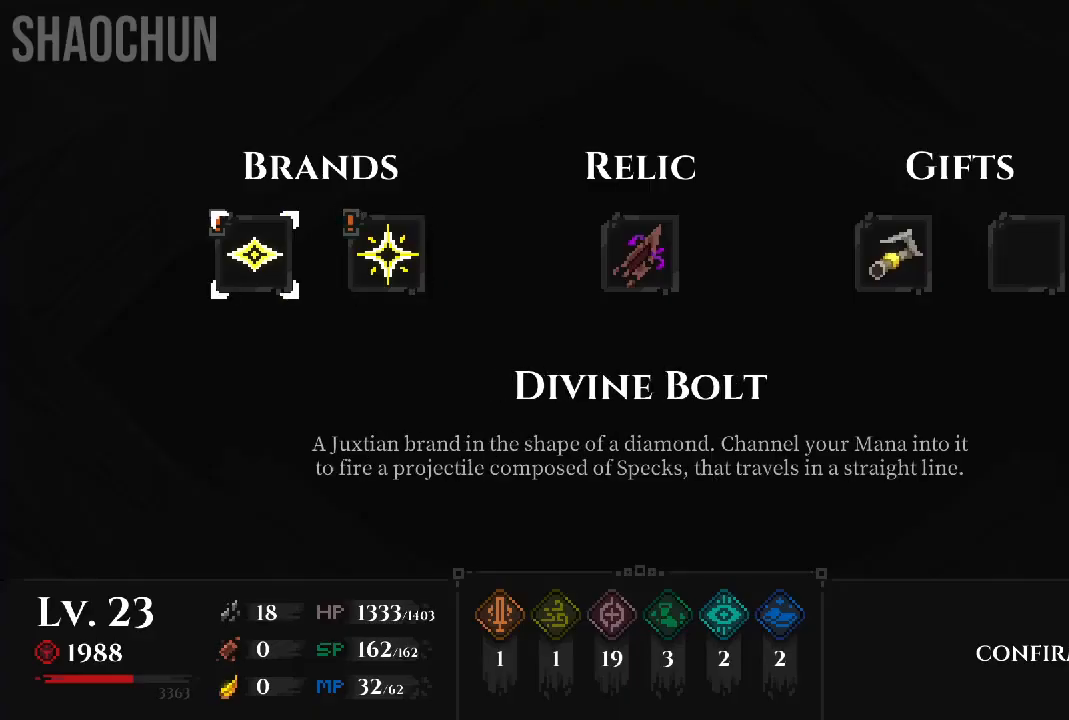
{"dt_ms": 500, "buttons": [], "left_stick": "center", "right_stick": "center", "events": [[283, "A", "down"], [433, "A", "up"]]}
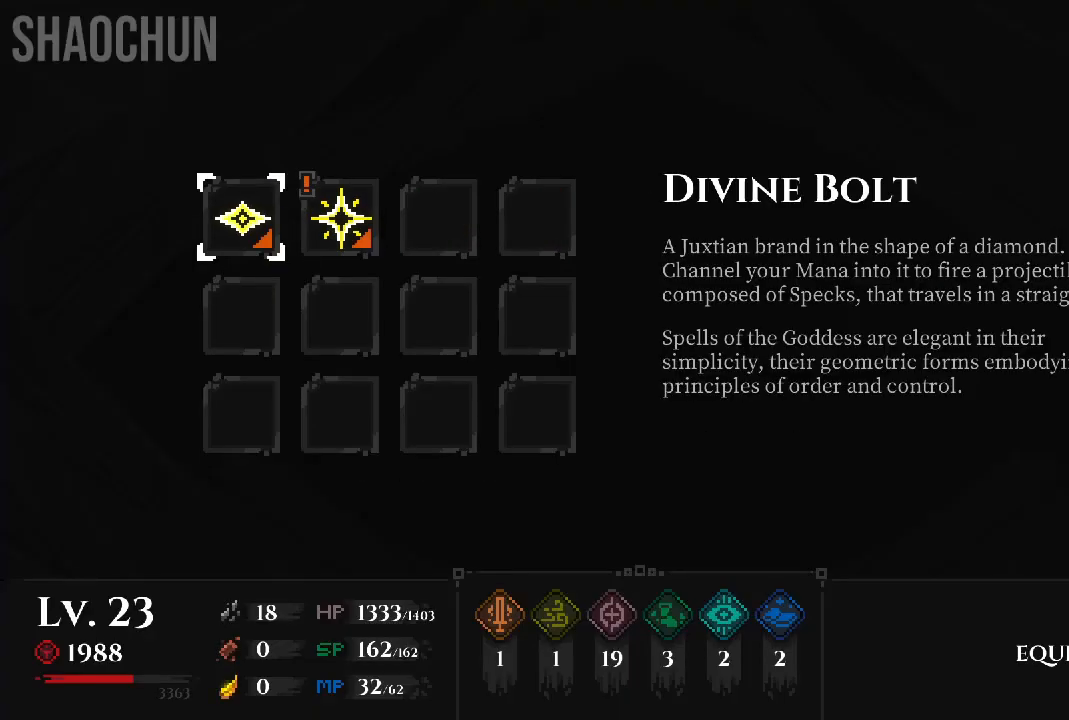
{"dt_ms": 500, "buttons": [], "left_stick": "center", "right_stick": "center", "events": [[183, "B", "down"], [333, "B", "up"]]}
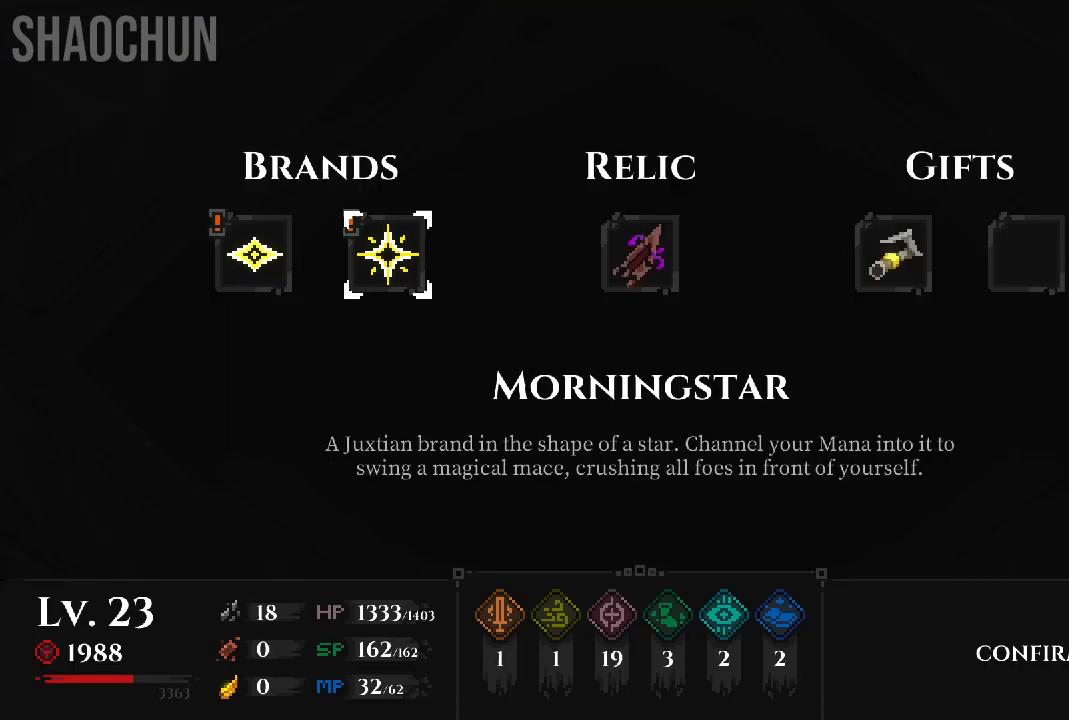
{"dt_ms": 500, "buttons": [], "left_stick": "center", "right_stick": "center", "events": [[317, "A", "down"], [467, "A", "up"]]}